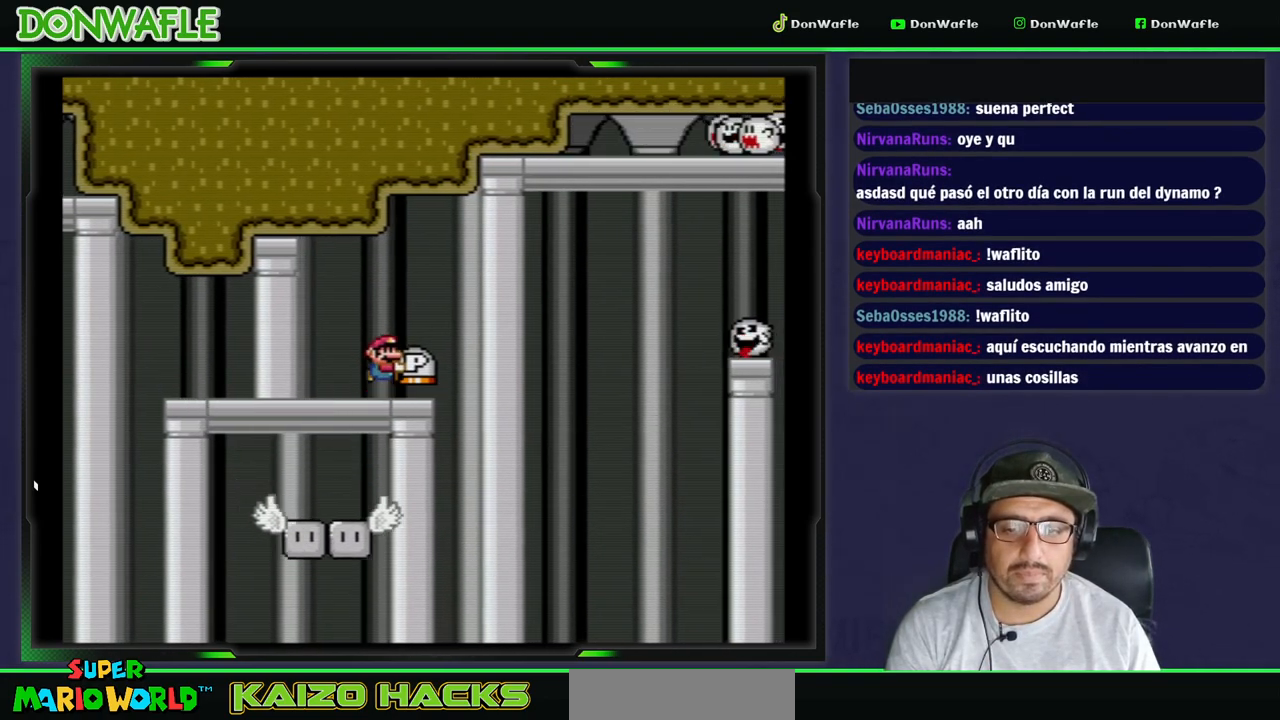
Gameplay with a controller (Nintendo layout); each line is a JSON object with the inputs held at the frame after it (dt_ms = milliseconds from this image to that frame). "events" lists button and stick changes between this image and that frame as [ms after this image, input, new state], when the widget could be followed in between. Not read: L3 R3 START.
{"dt_ms": 500, "buttons": ["Y", "DPAD_LEFT"], "events": [[117, "B", "up"], [300, "DPAD_RIGHT", "up"], [483, "DPAD_LEFT", "down"]]}
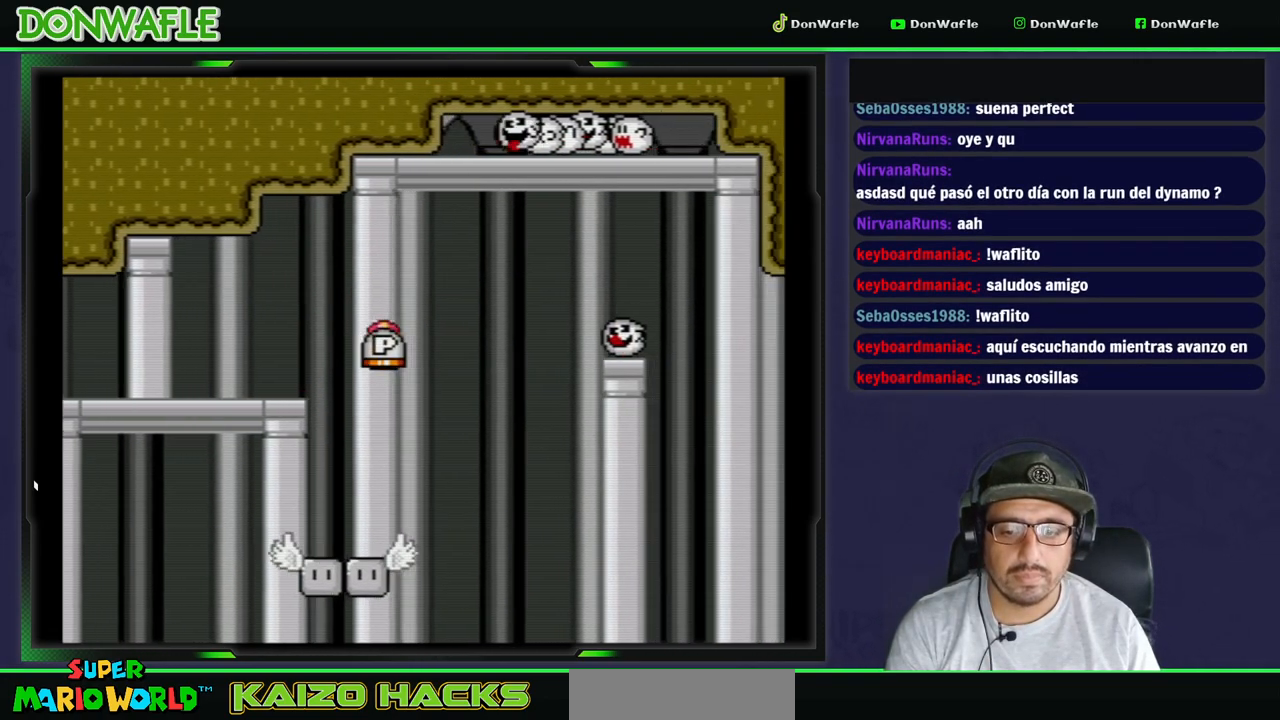
{"dt_ms": 500, "buttons": ["Y", "DPAD_RIGHT"], "events": [[333, "DPAD_LEFT", "up"], [433, "DPAD_RIGHT", "down"]]}
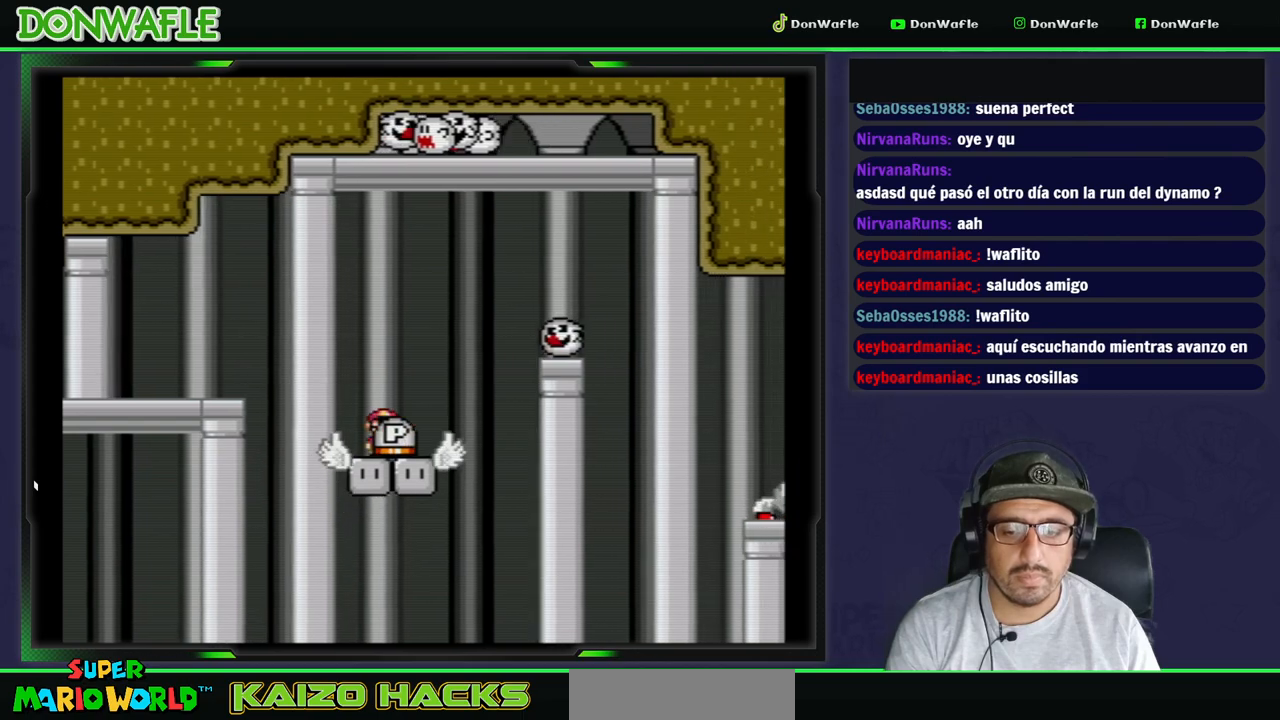
{"dt_ms": 500, "buttons": ["B", "Y", "DPAD_RIGHT"], "events": [[133, "B", "down"]]}
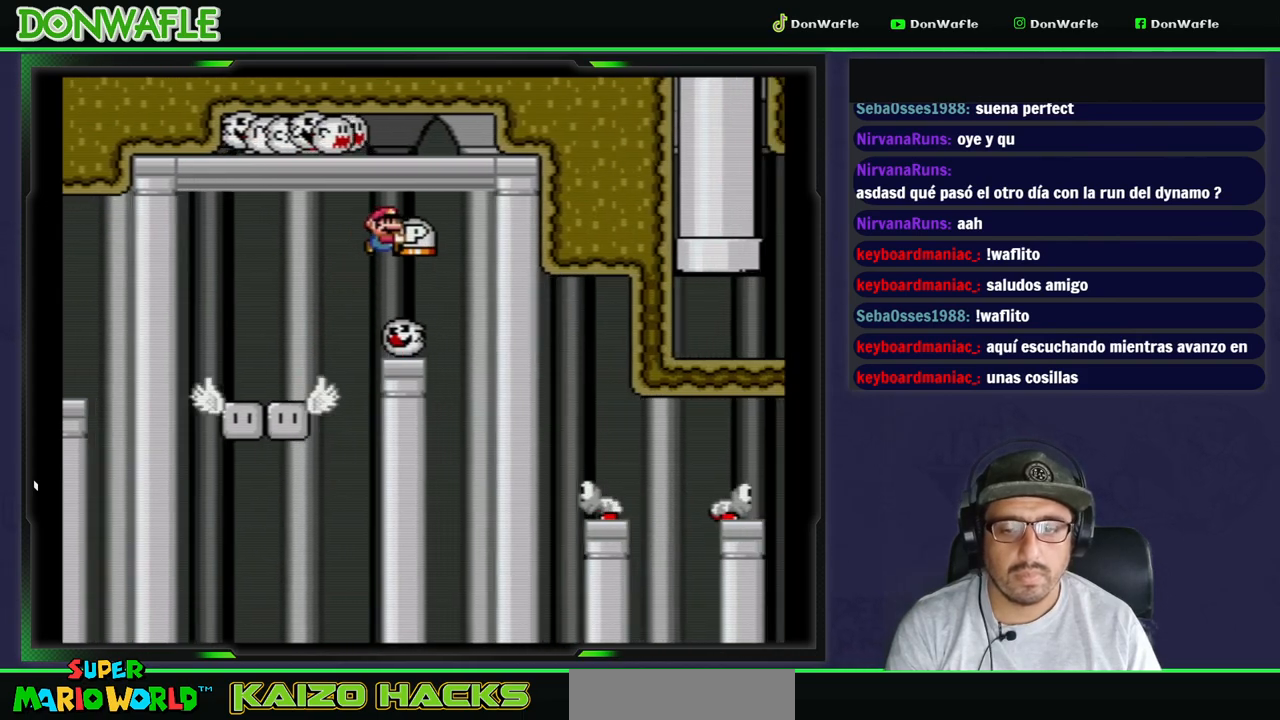
{"dt_ms": 500, "buttons": ["B", "Y", "DPAD_RIGHT"], "events": [[17, "B", "up"], [83, "DPAD_RIGHT", "up"], [300, "DPAD_RIGHT", "down"], [383, "B", "down"]]}
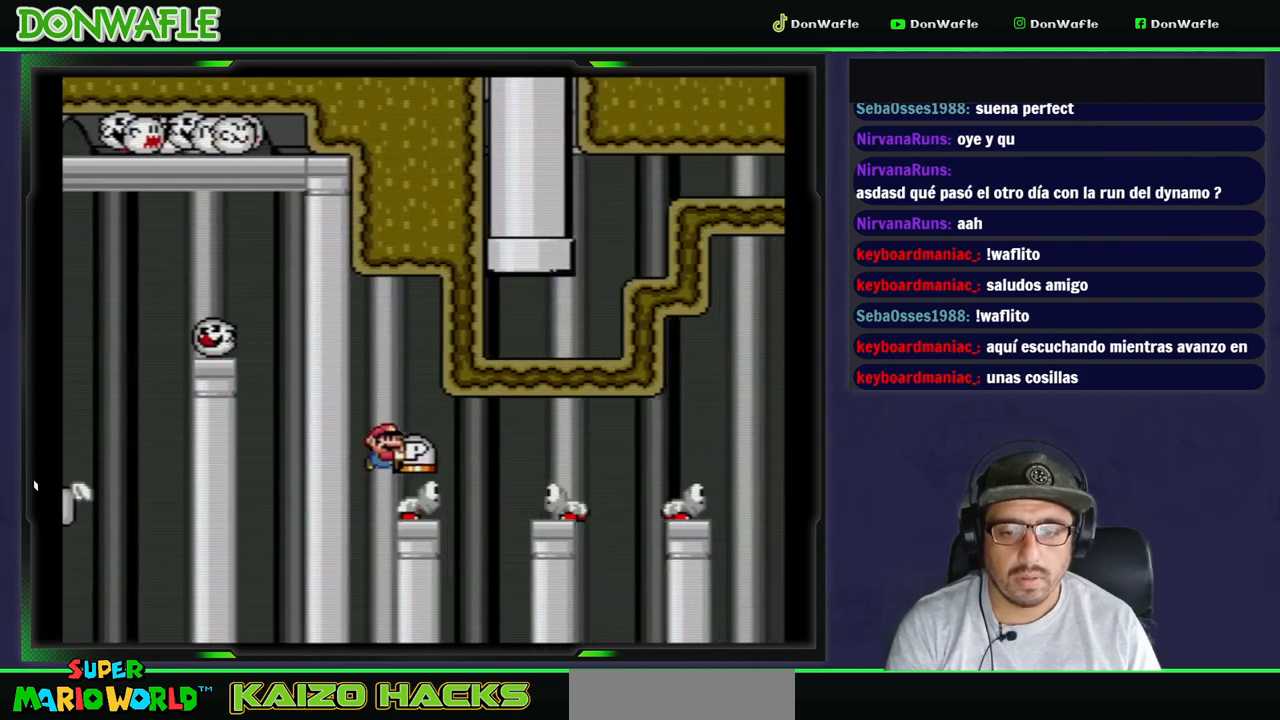
{"dt_ms": 500, "buttons": ["B", "Y", "DPAD_RIGHT"], "events": []}
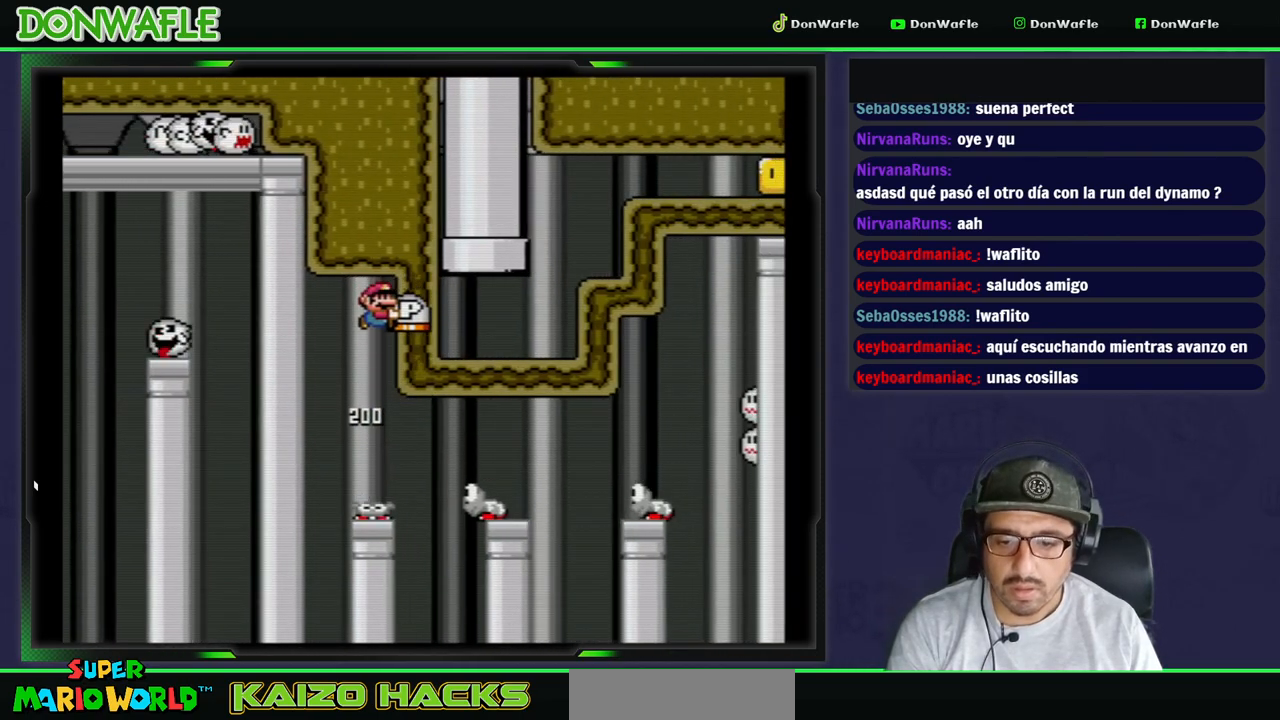
{"dt_ms": 500, "buttons": ["Y", "DPAD_RIGHT"], "events": [[233, "DPAD_LEFT", "down"], [233, "DPAD_RIGHT", "up"], [283, "B", "up"], [417, "DPAD_LEFT", "up"], [500, "DPAD_RIGHT", "down"]]}
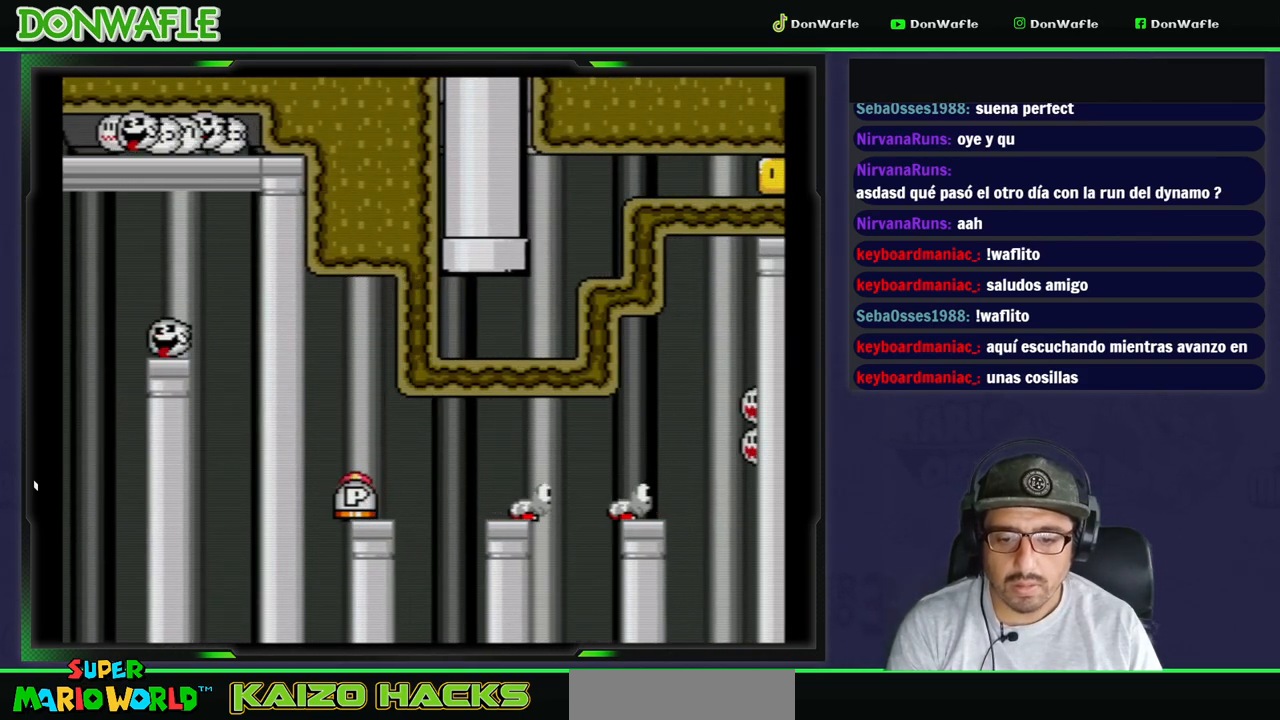
{"dt_ms": 500, "buttons": ["Y", "DPAD_RIGHT"], "events": [[267, "B", "down"], [417, "B", "up"]]}
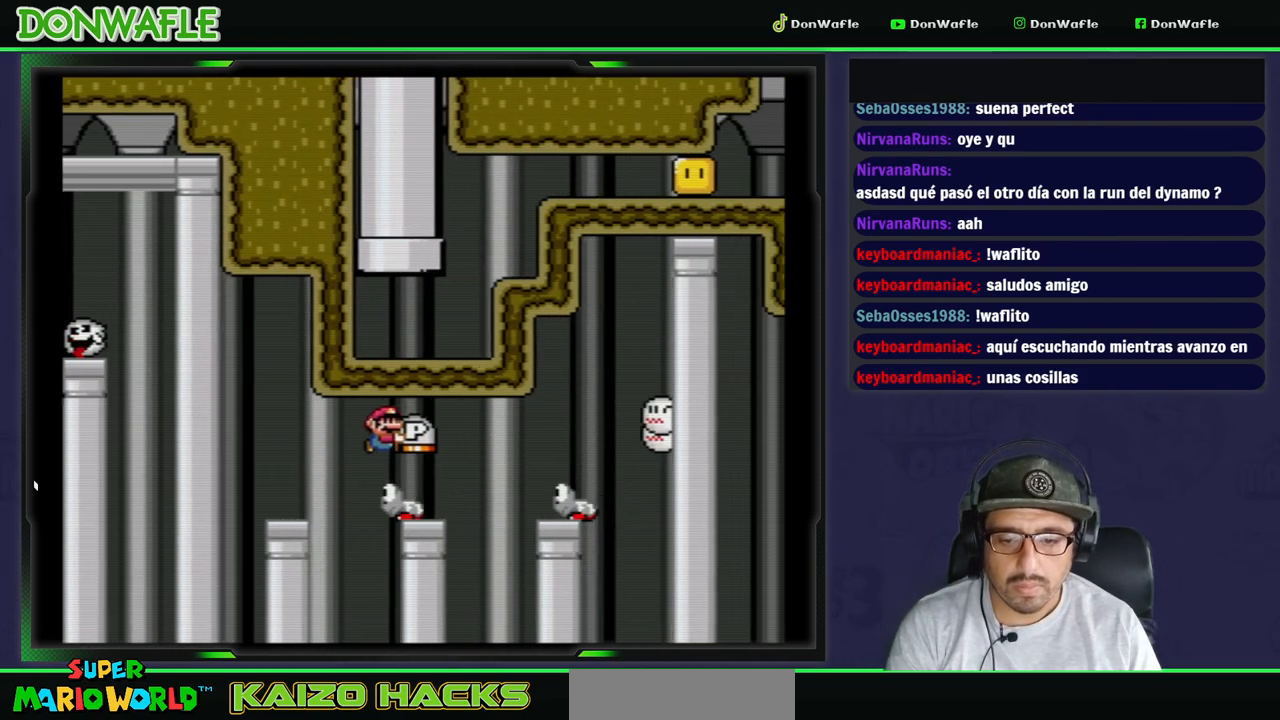
{"dt_ms": 500, "buttons": ["B", "Y", "DPAD_RIGHT"], "events": [[217, "B", "down"]]}
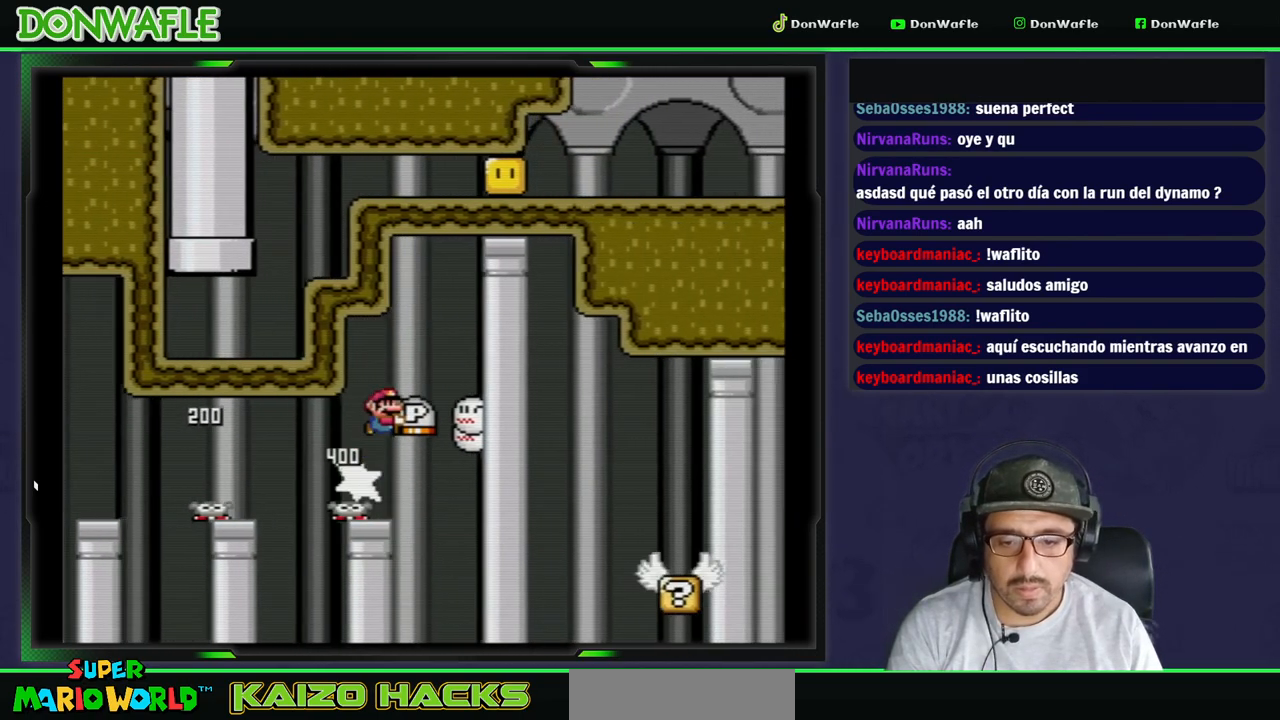
{"dt_ms": 1000, "buttons": ["B", "Y", "DPAD_RIGHT"]}
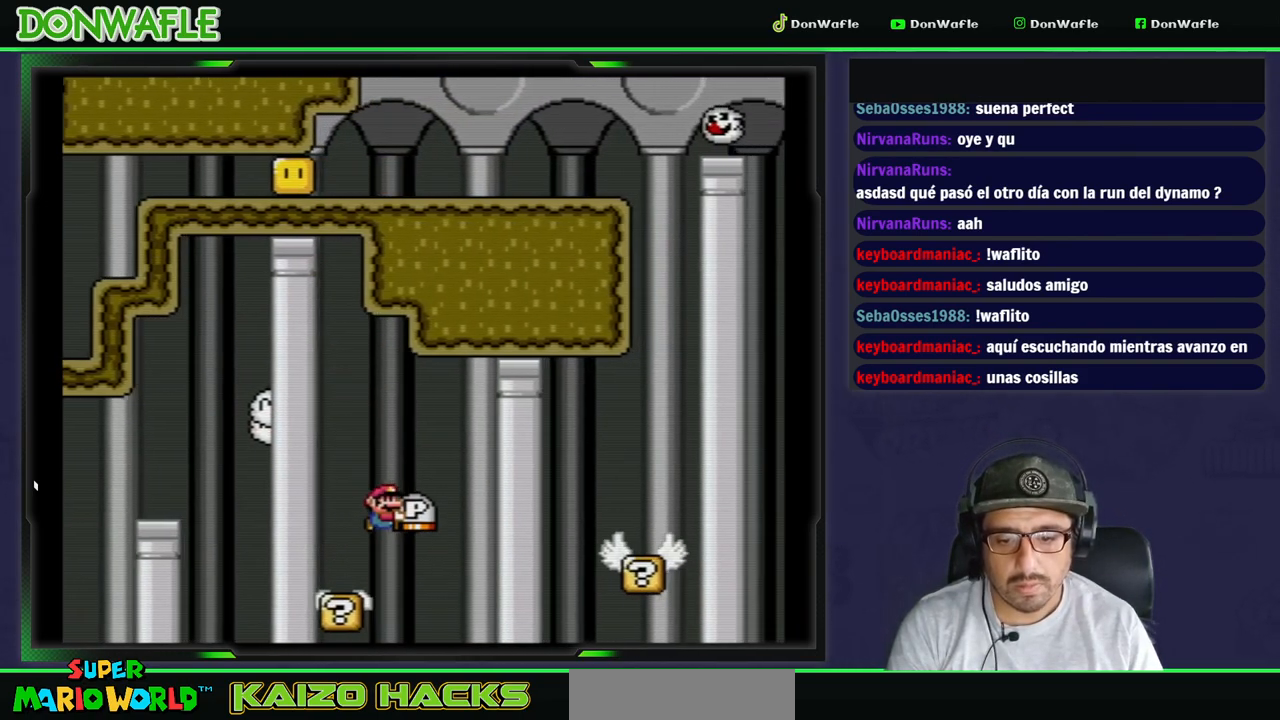
{"dt_ms": 1000, "buttons": ["DPAD_UP", "DPAD_RIGHT"]}
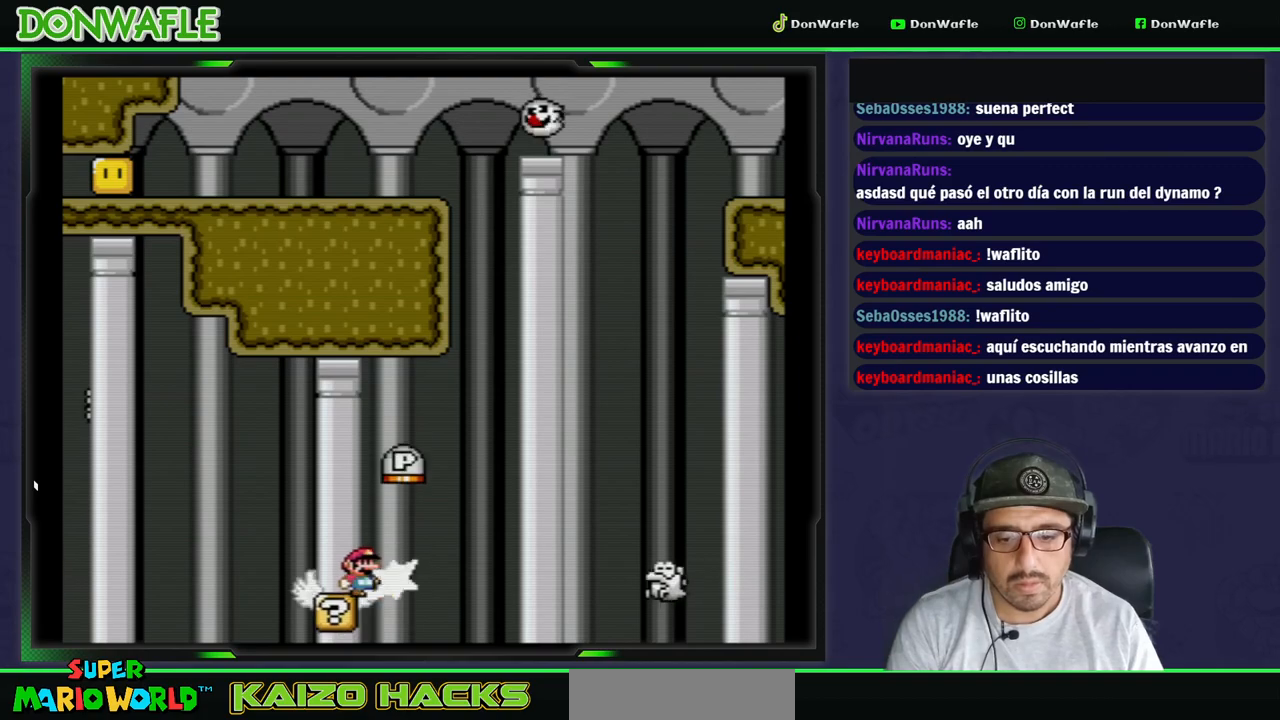
{"dt_ms": 500, "buttons": ["X"], "events": [[17, "X", "down"], [67, "A", "down"], [83, "DPAD_UP", "up"], [467, "A", "up"], [483, "DPAD_RIGHT", "up"]]}
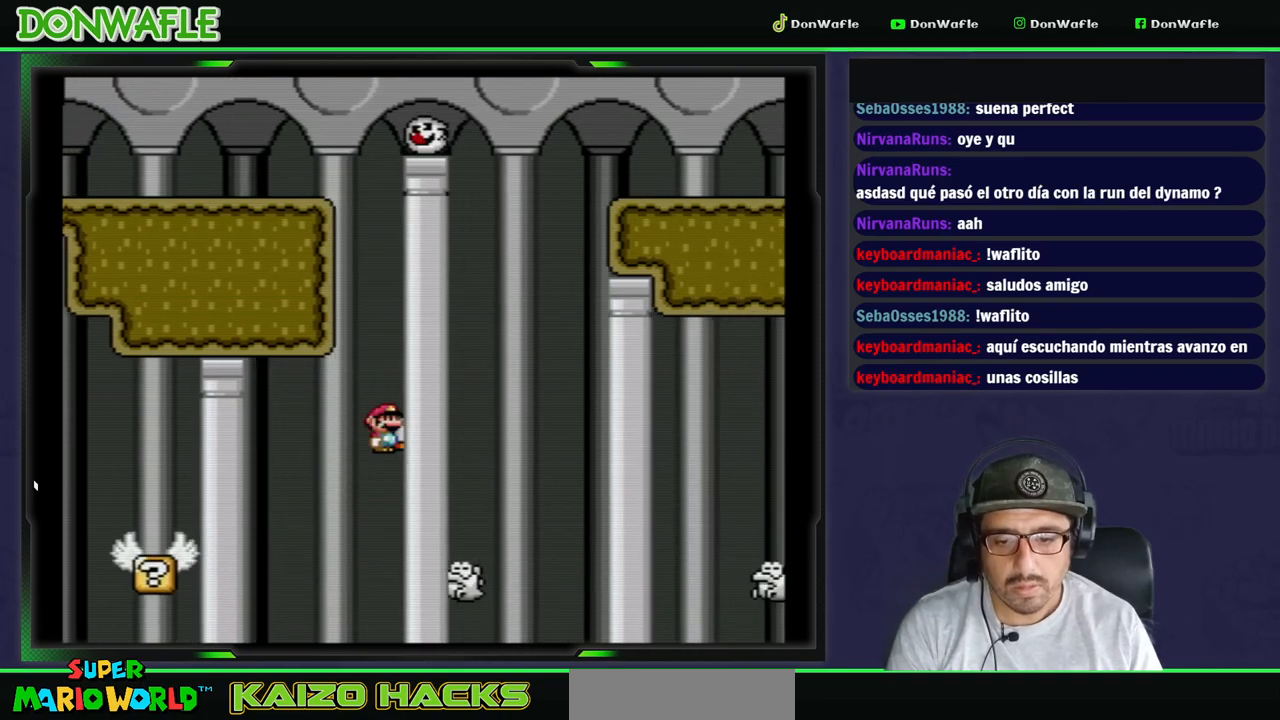
{"dt_ms": 500, "buttons": ["A", "B", "X", "DPAD_RIGHT"], "events": [[83, "DPAD_LEFT", "down"], [133, "A", "down"], [167, "B", "down"], [217, "DPAD_DOWN", "down"], [217, "DPAD_LEFT", "up"], [233, "DPAD_RIGHT", "down"], [250, "DPAD_DOWN", "up"]]}
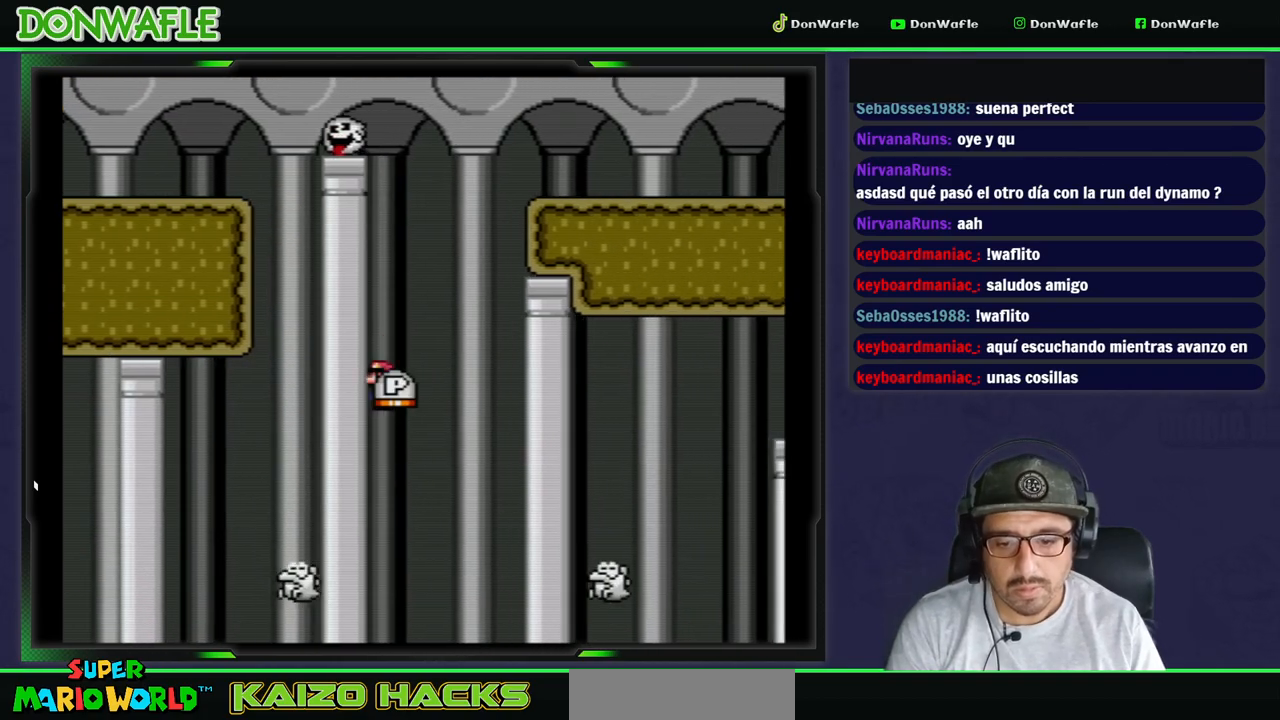
{"dt_ms": 500, "buttons": ["B", "Y", "DPAD_RIGHT"], "events": [[167, "A", "up"], [167, "B", "up"], [217, "Y", "down"], [267, "X", "up"], [300, "DPAD_UP", "down"], [333, "DPAD_RIGHT", "up"], [350, "DPAD_LEFT", "down"], [417, "DPAD_LEFT", "up"], [467, "B", "down"], [467, "DPAD_RIGHT", "down"], [467, "DPAD_UP", "up"]]}
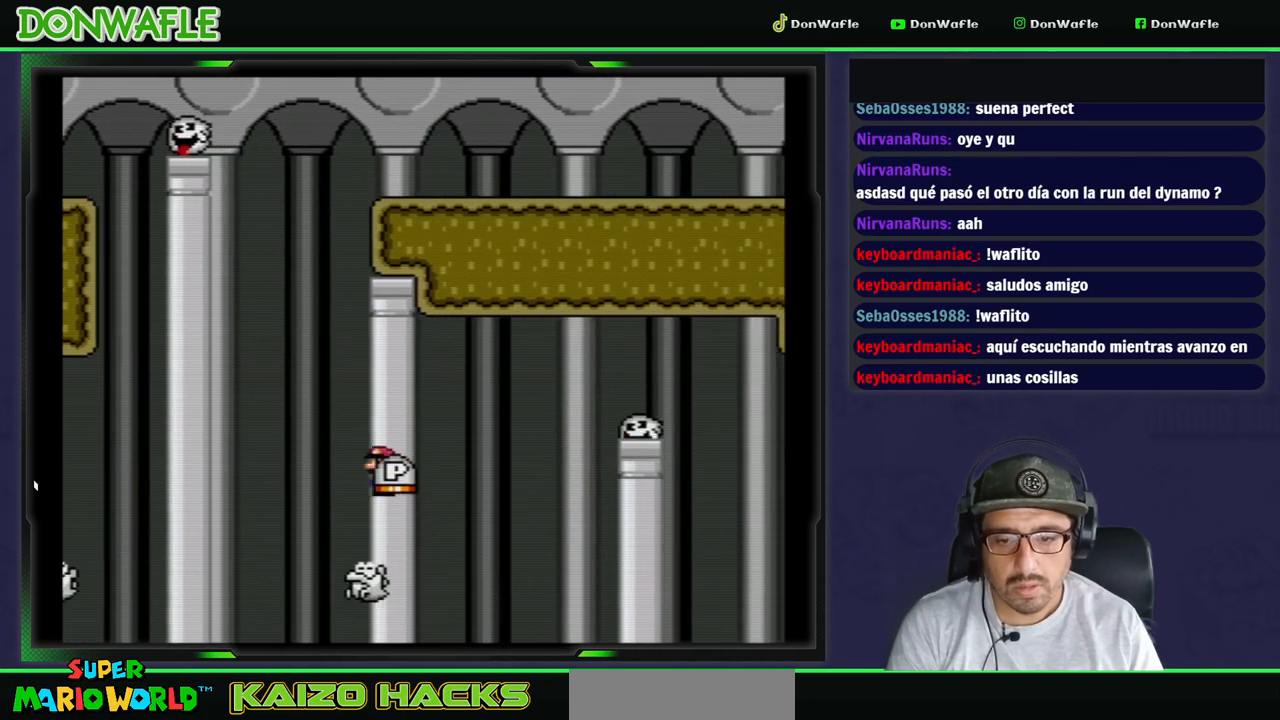
{"dt_ms": 500, "buttons": ["B", "Y", "DPAD_UP", "DPAD_RIGHT"], "events": [[433, "DPAD_UP", "down"], [467, "Y", "up"], [500, "Y", "down"]]}
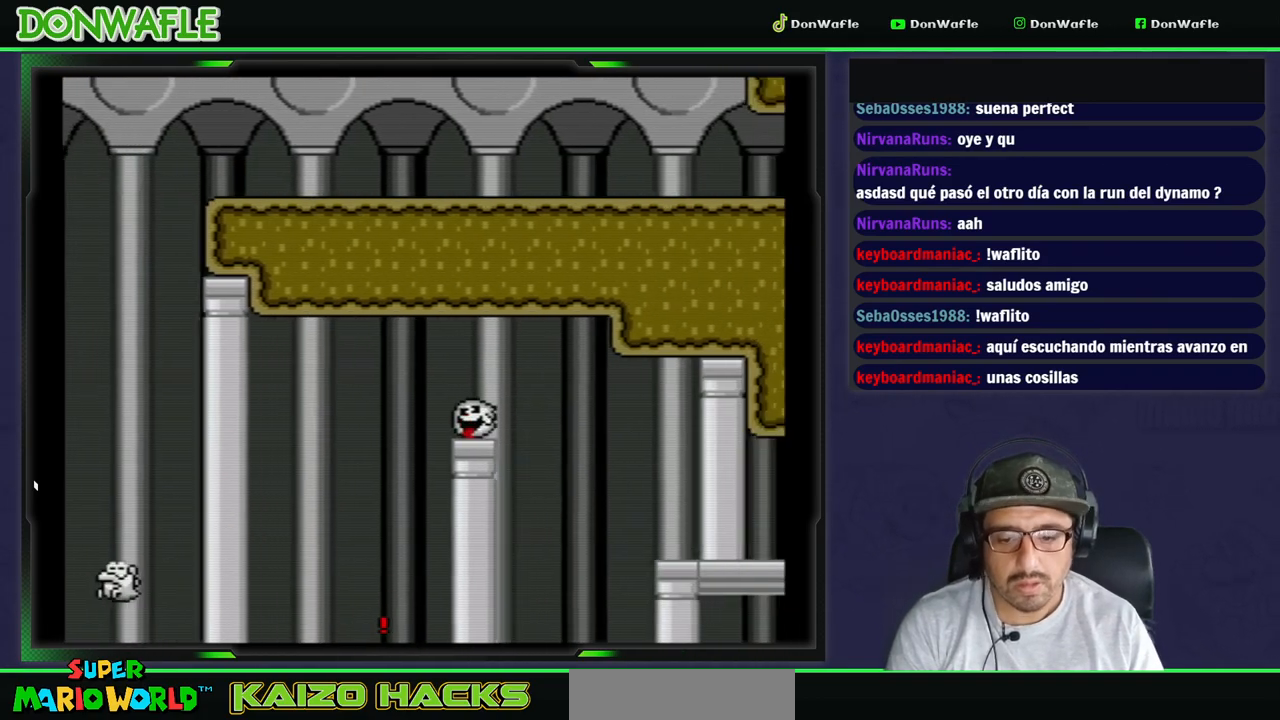
{"dt_ms": 500, "buttons": [], "events": [[83, "X", "down"], [217, "X", "up"], [217, "Y", "up"], [233, "DPAD_UP", "up"], [250, "B", "up"], [267, "DPAD_RIGHT", "up"], [383, "A", "down"], [467, "A", "up"]]}
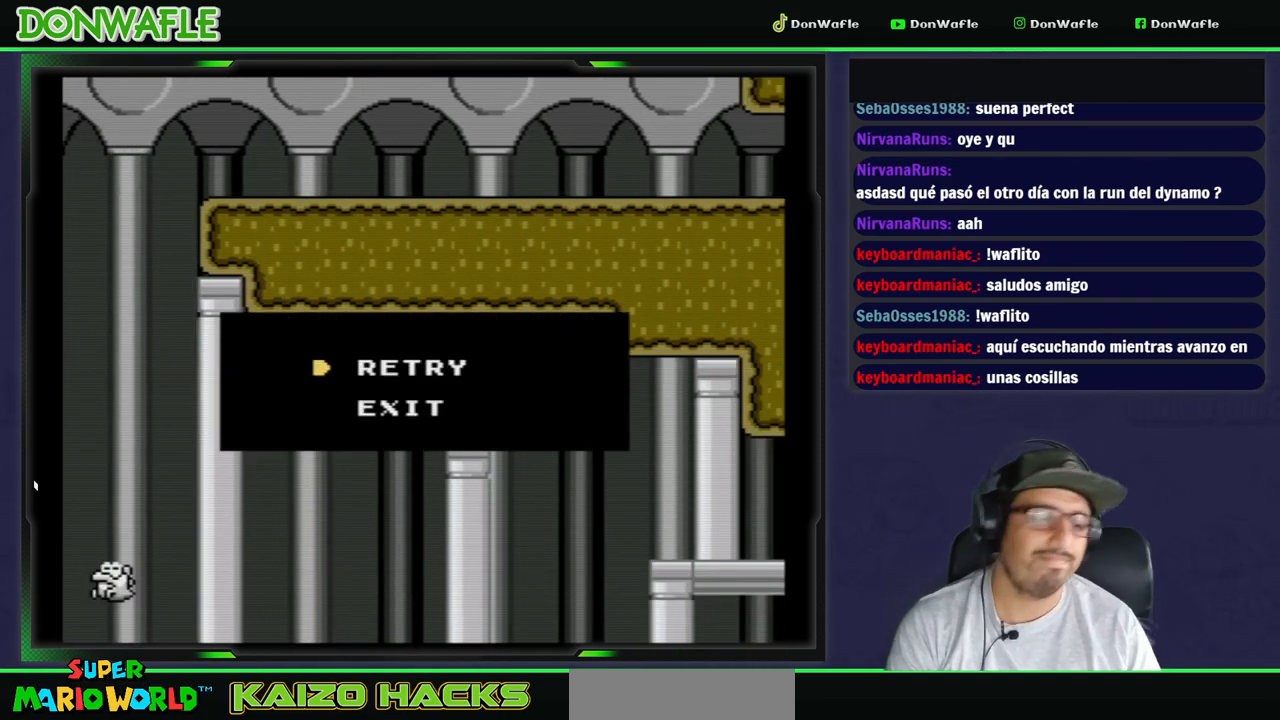
{"dt_ms": 500, "buttons": [], "events": [[17, "A", "down"], [100, "A", "up"], [150, "A", "down"], [217, "A", "up"]]}
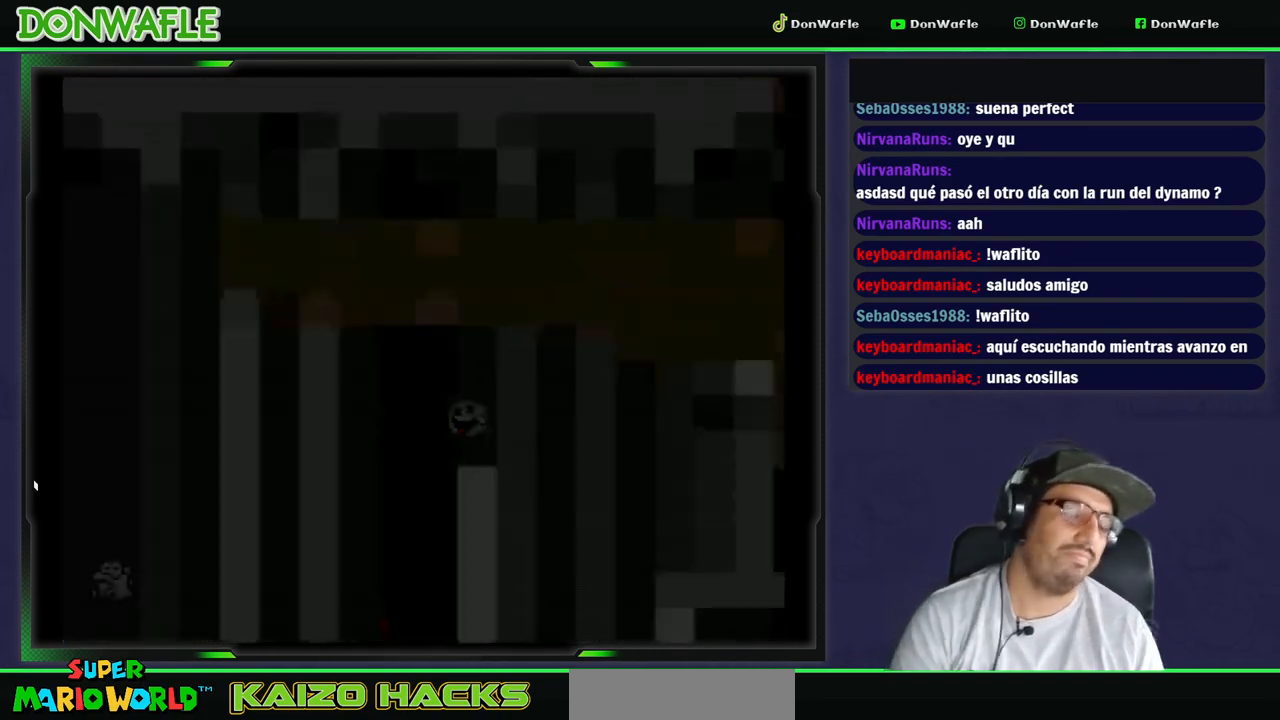
{"dt_ms": 500, "buttons": [], "events": []}
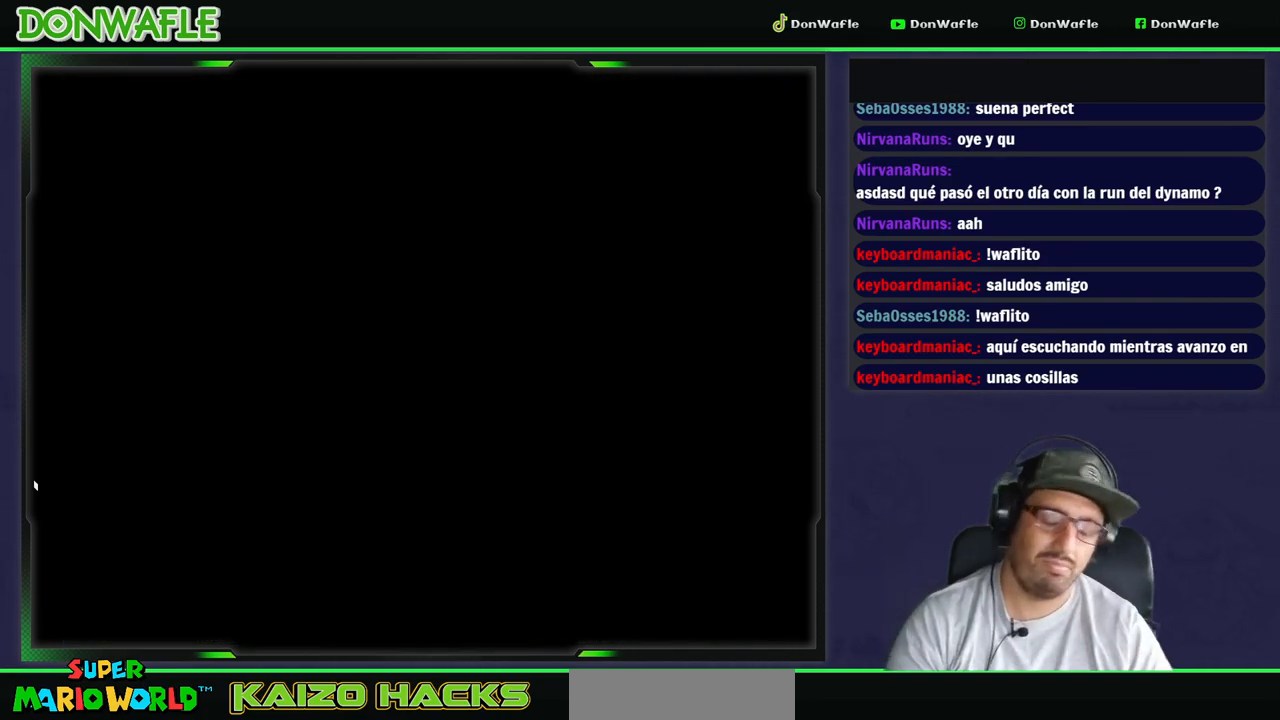
{"dt_ms": 500, "buttons": ["Y"], "events": [[300, "Y", "down"]]}
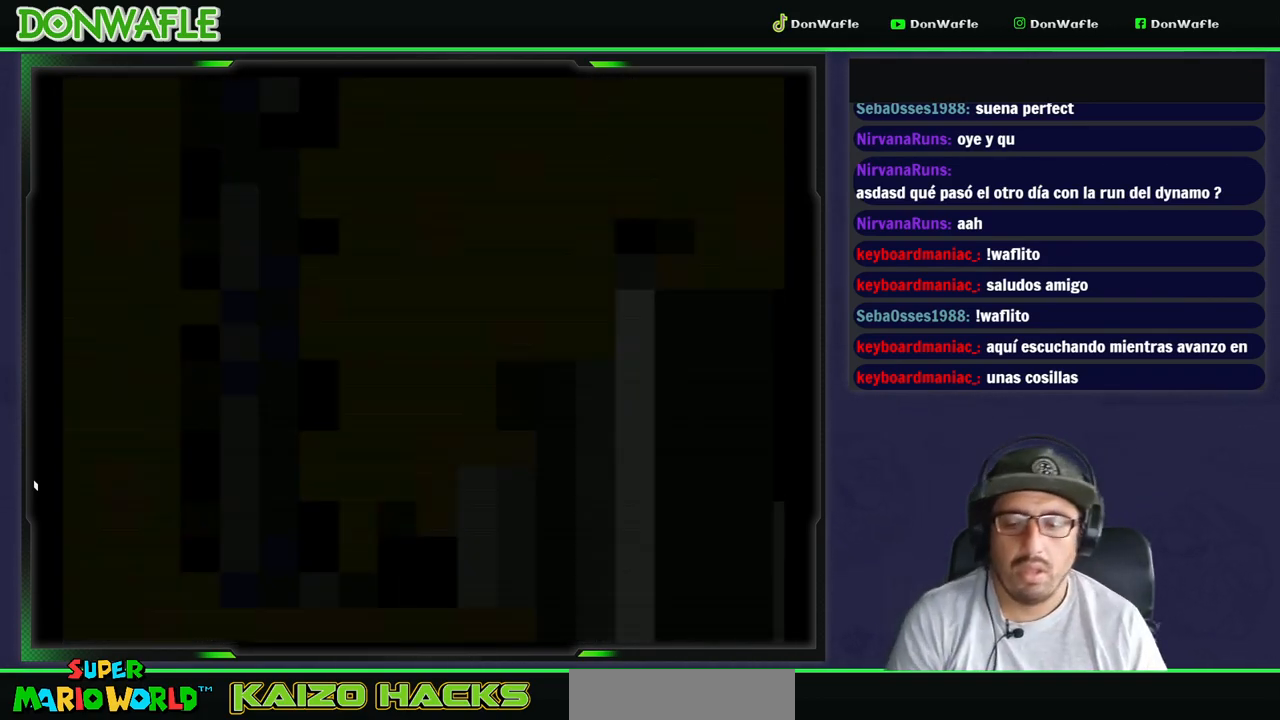
{"dt_ms": 500, "buttons": ["Y", "DPAD_RIGHT"], "events": [[483, "DPAD_RIGHT", "down"]]}
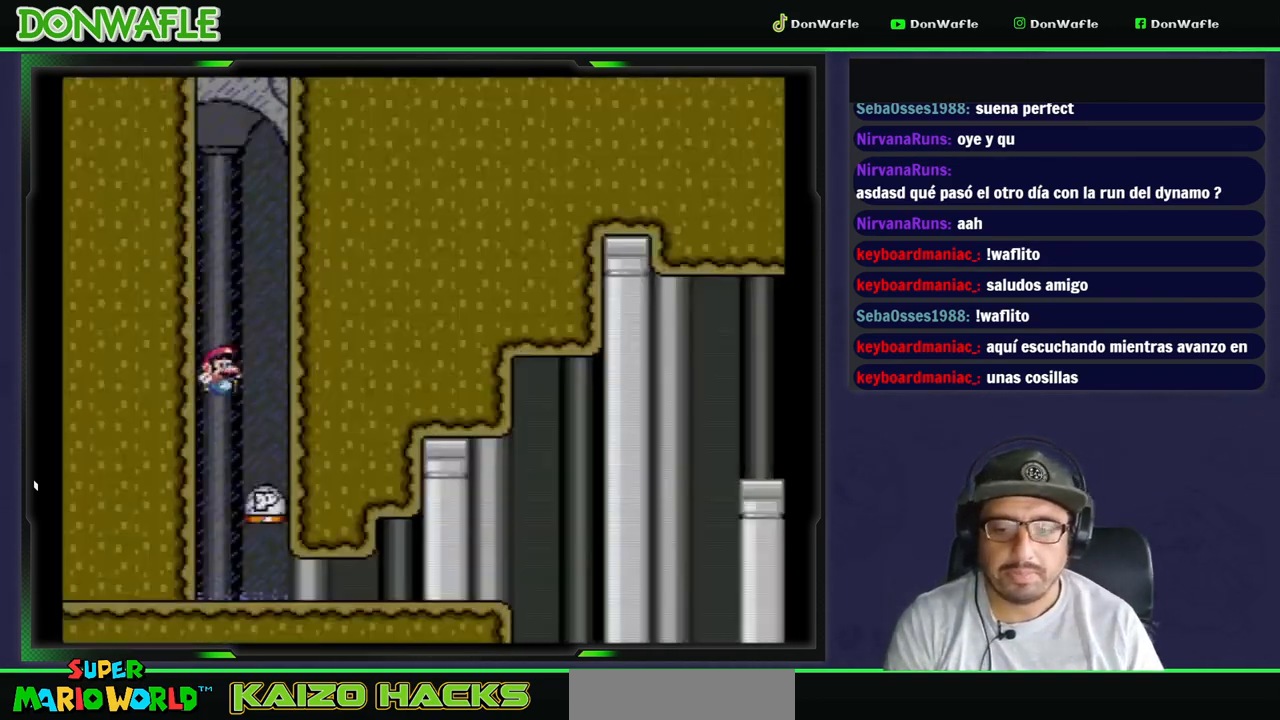
{"dt_ms": 500, "buttons": ["Y", "DPAD_RIGHT"], "events": []}
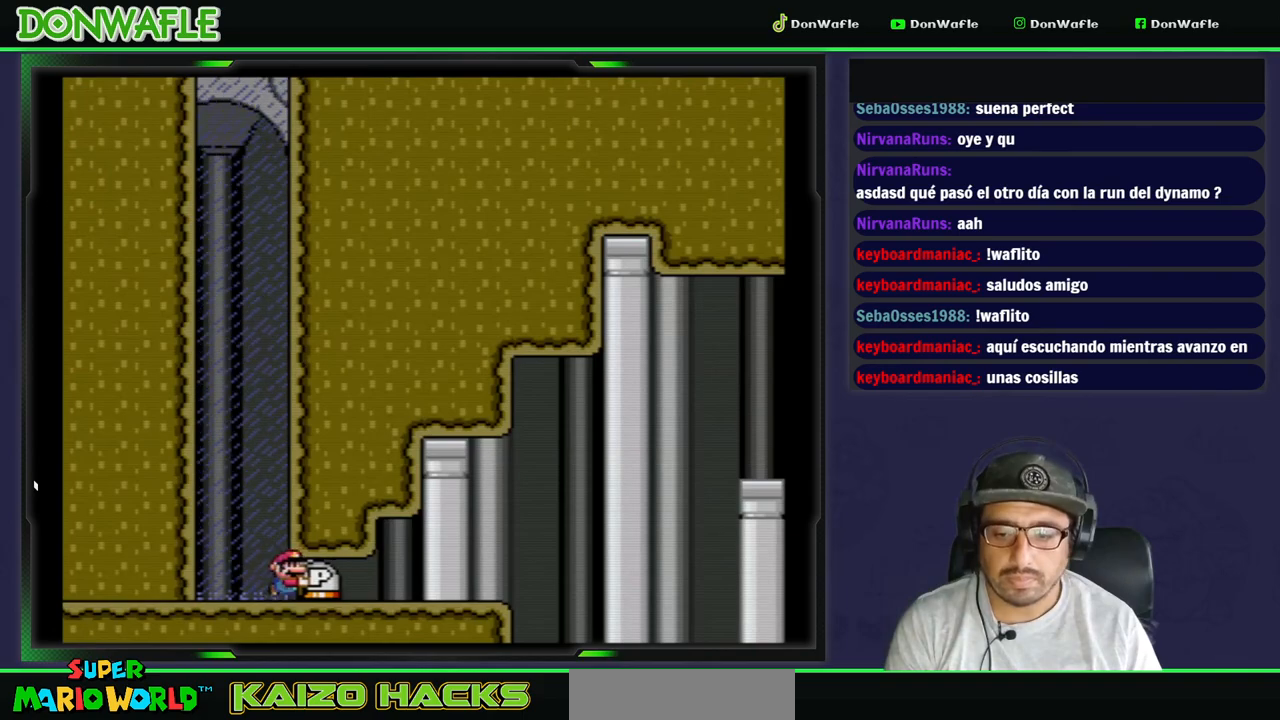
{"dt_ms": 500, "buttons": ["Y", "DPAD_RIGHT"], "events": []}
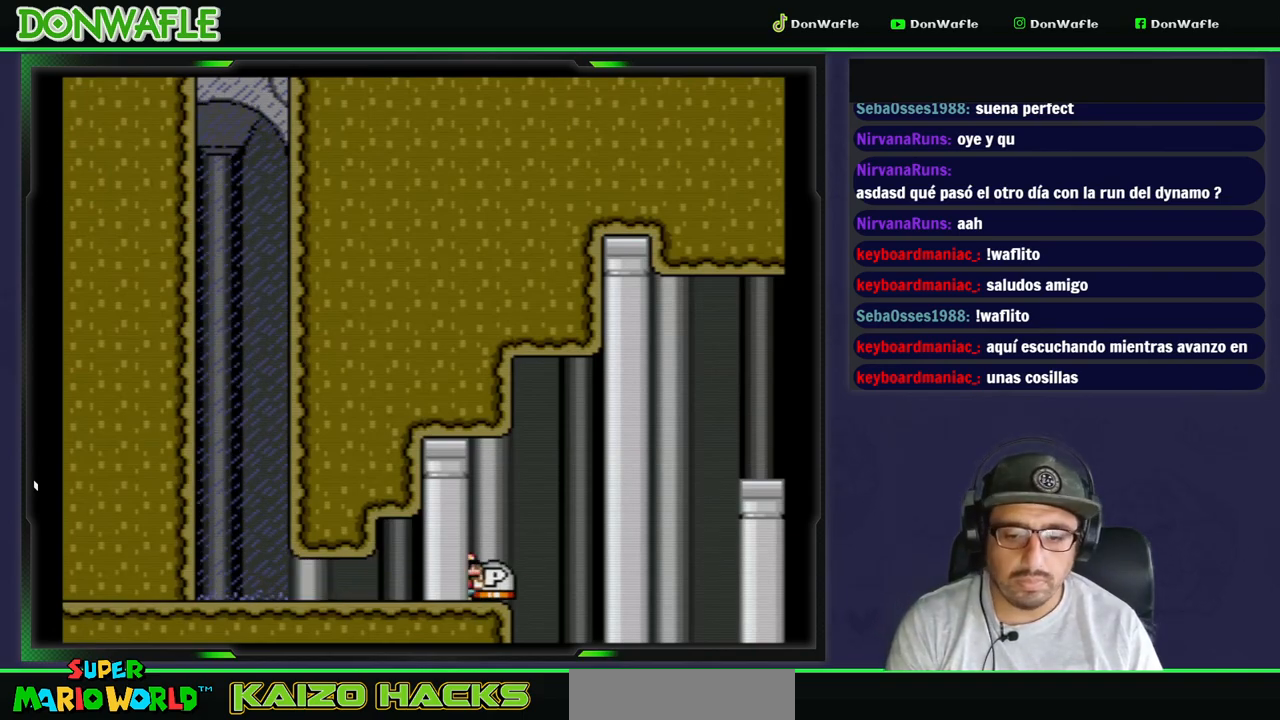
{"dt_ms": 500, "buttons": ["B", "Y", "DPAD_RIGHT"], "events": [[17, "B", "down"]]}
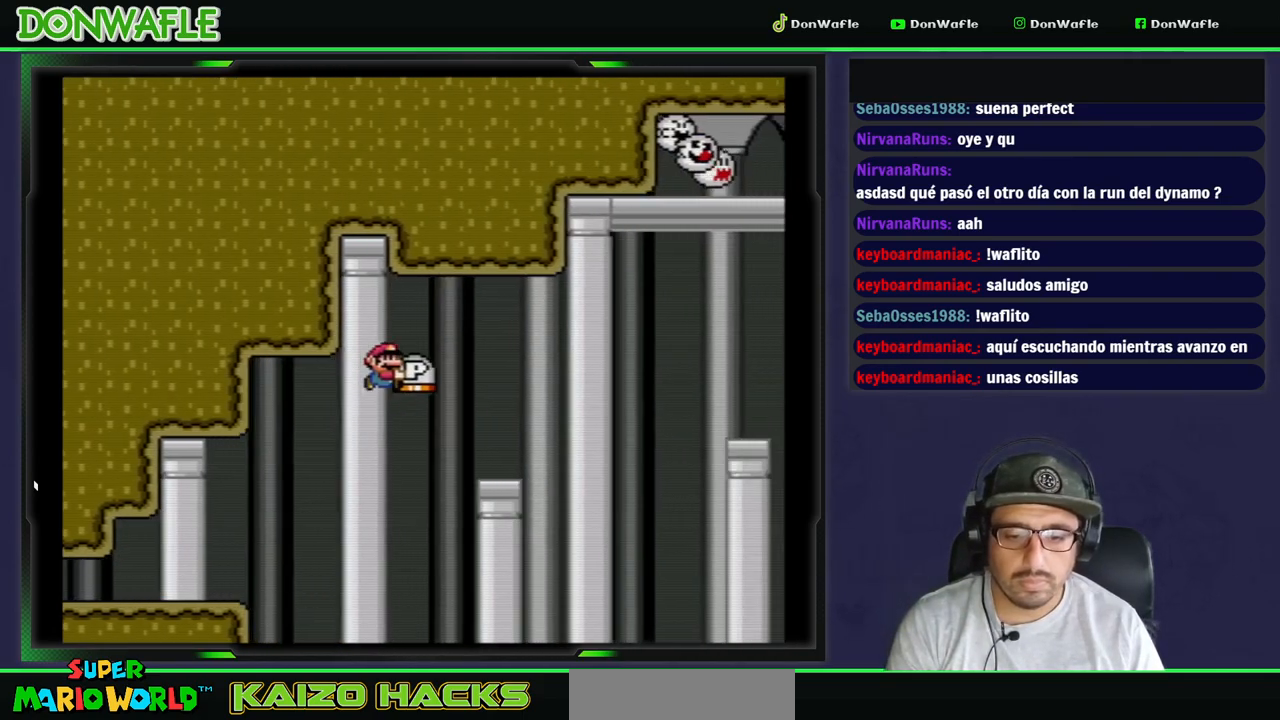
{"dt_ms": 1000, "buttons": ["A", "X", "DPAD_RIGHT"]}
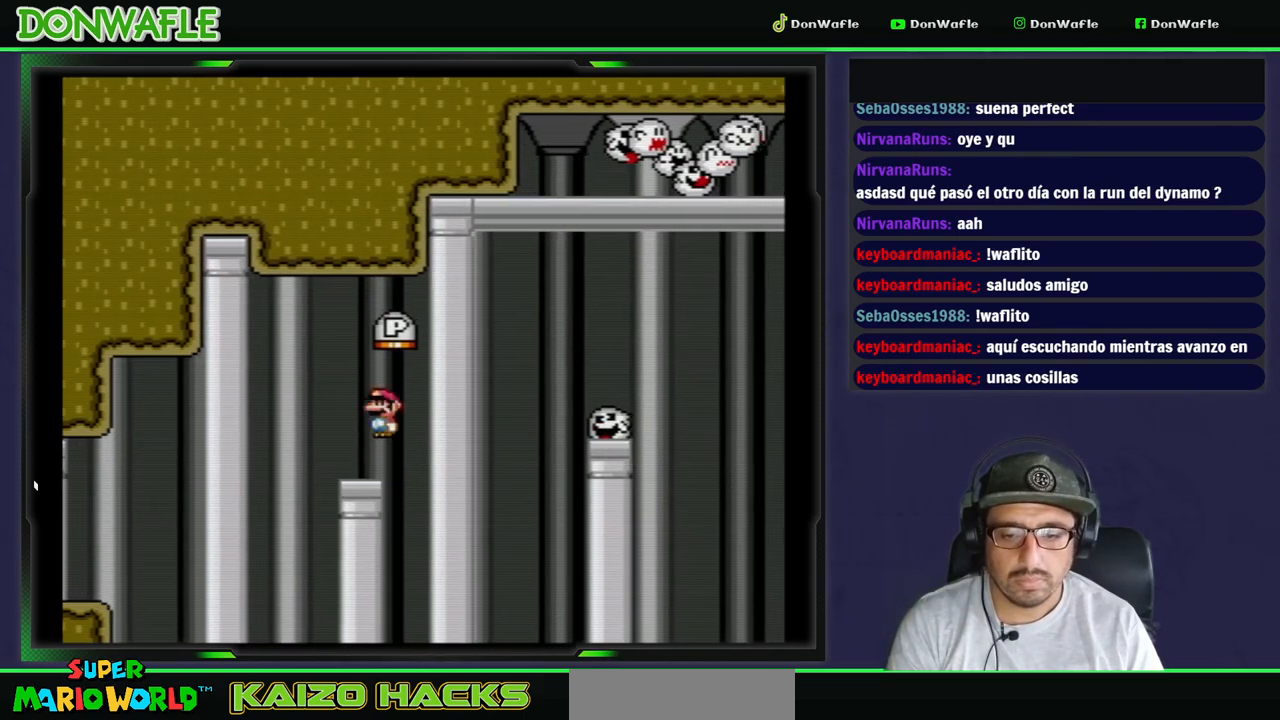
{"dt_ms": 500, "buttons": ["A", "X", "DPAD_RIGHT"], "events": [[267, "A", "up"], [350, "A", "down"]]}
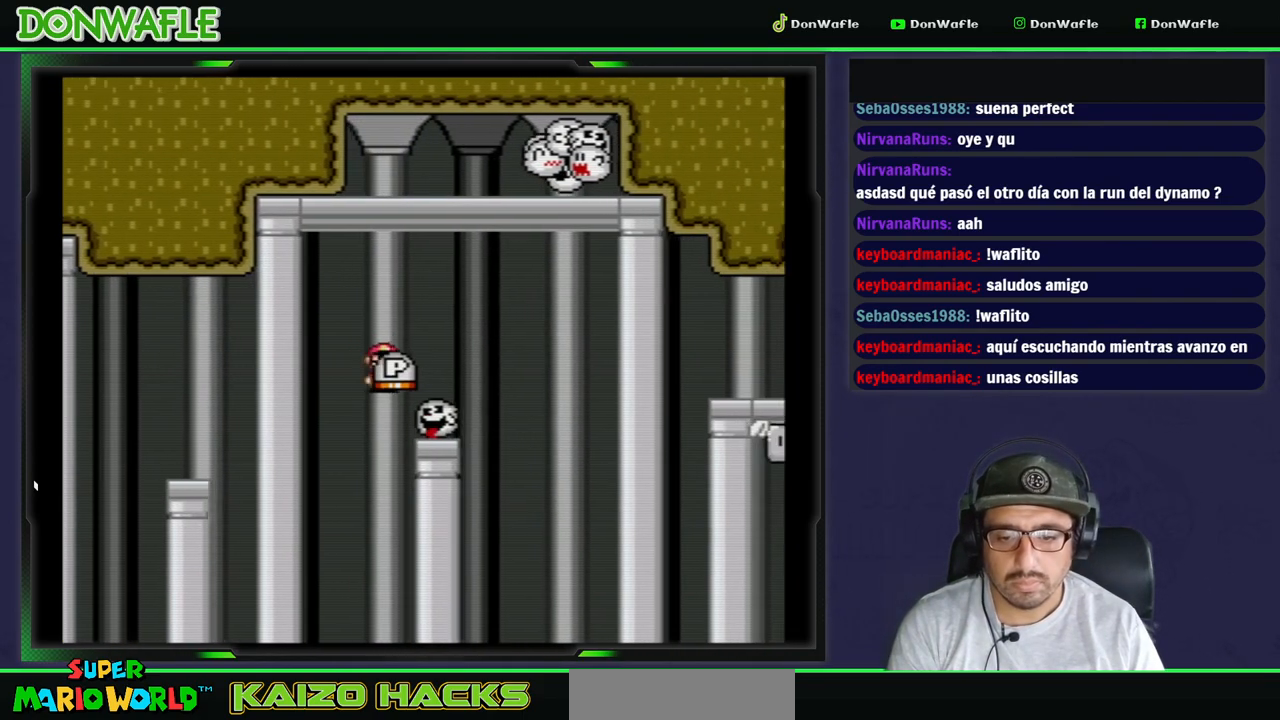
{"dt_ms": 500, "buttons": ["A", "X", "DPAD_RIGHT"], "events": [[233, "A", "up"], [467, "A", "down"]]}
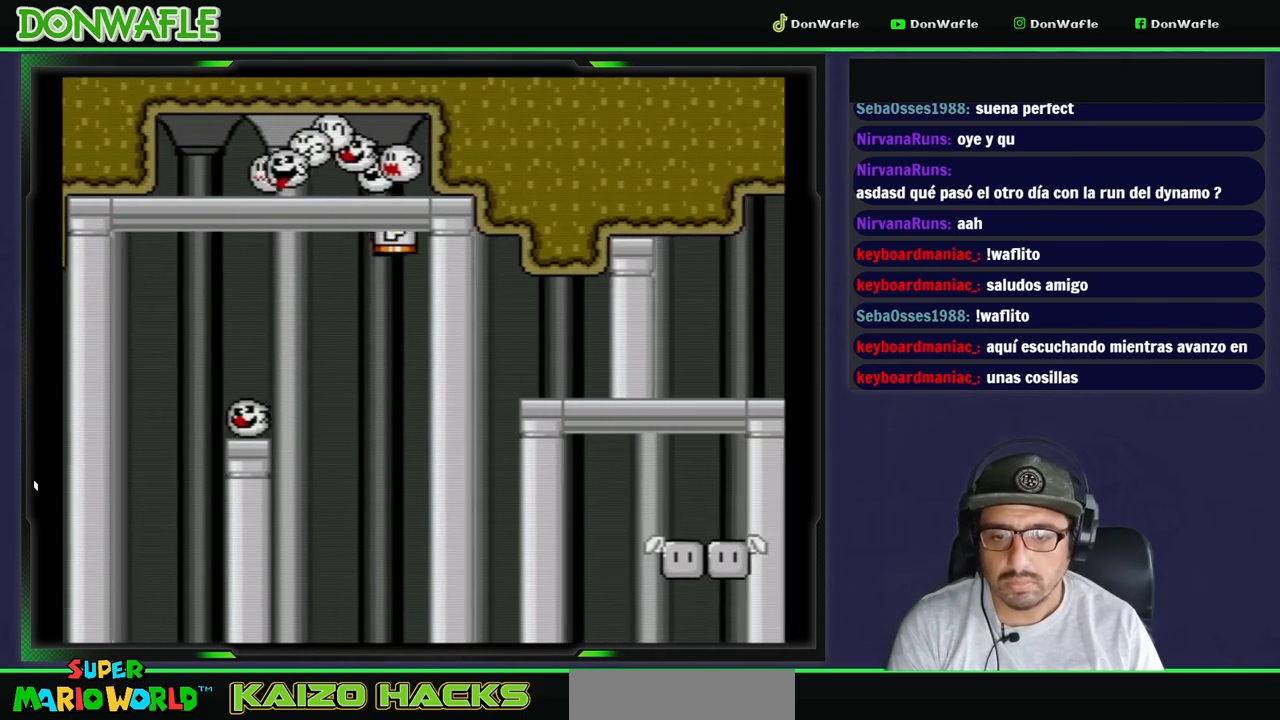
{"dt_ms": 500, "buttons": ["A", "X"], "events": [[500, "DPAD_RIGHT", "up"]]}
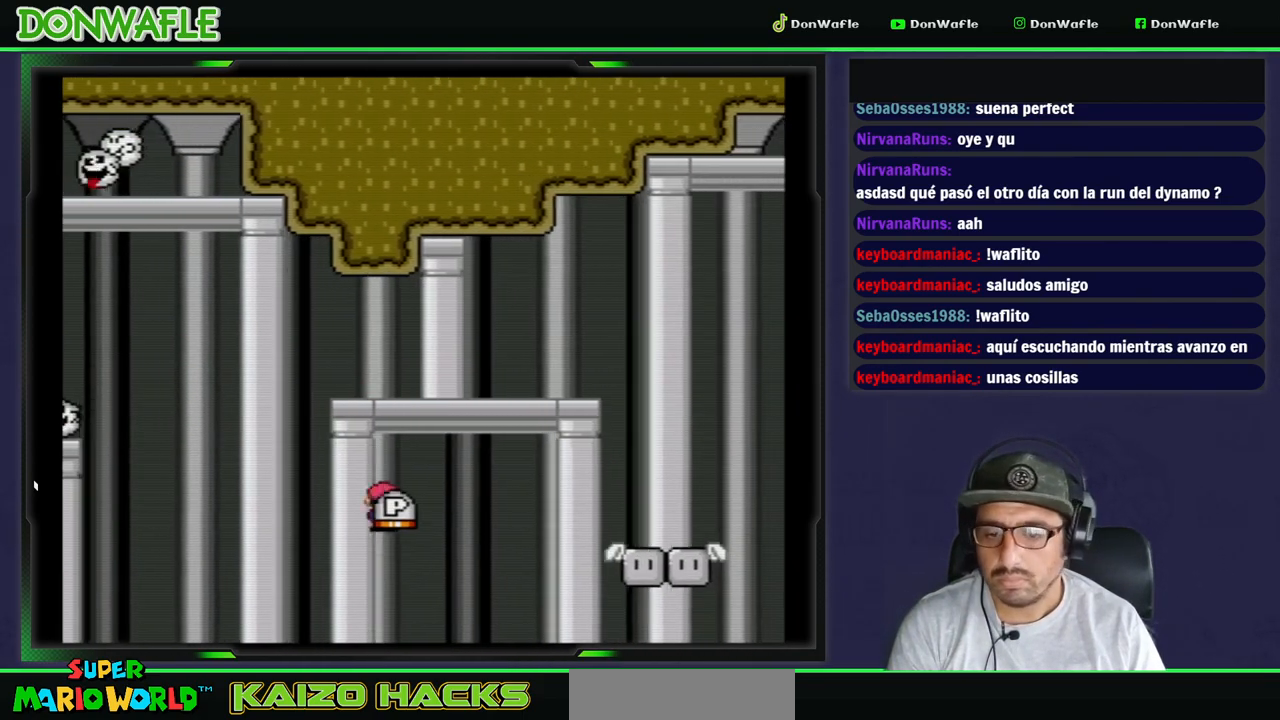
{"dt_ms": 500, "buttons": [], "events": [[83, "A", "up"], [150, "X", "up"], [217, "A", "down"], [217, "DPAD_UP", "down"], [217, "X", "down"], [300, "X", "up"], [317, "A", "up"], [350, "DPAD_UP", "up"]]}
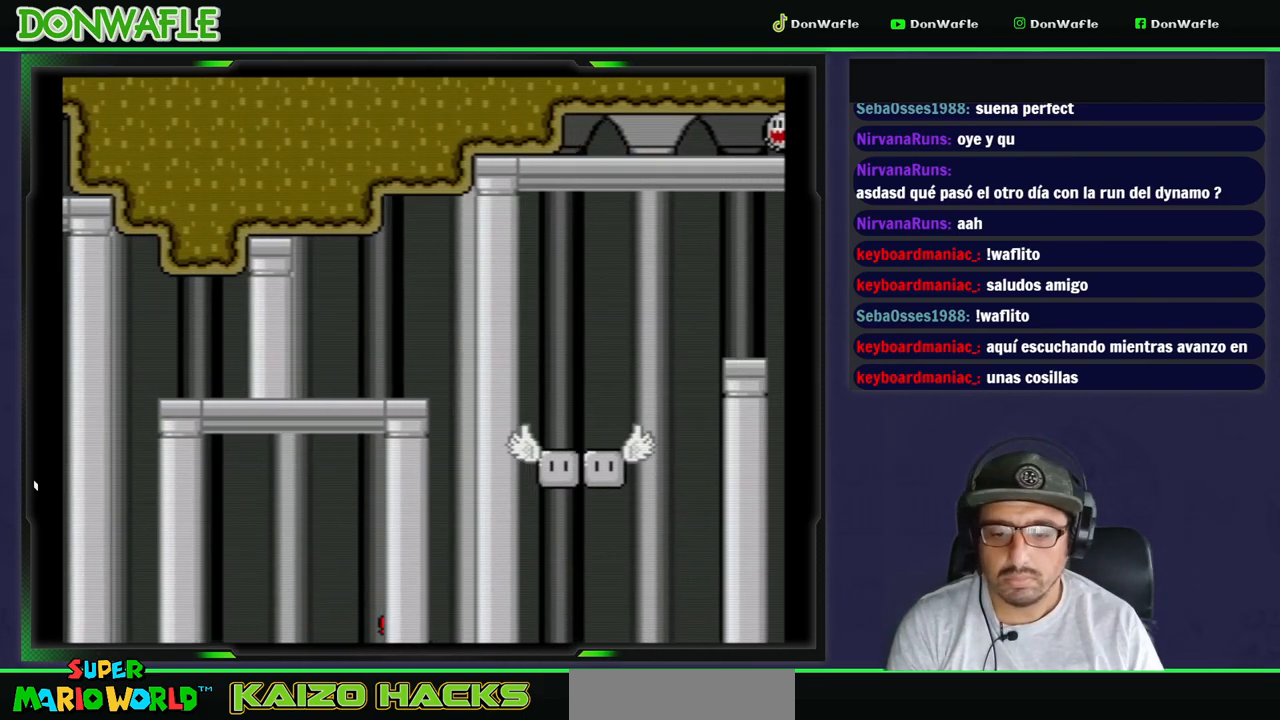
{"dt_ms": 500, "buttons": ["A"], "events": [[183, "A", "down"], [283, "A", "up"], [333, "A", "down"], [400, "A", "up"], [450, "A", "down"]]}